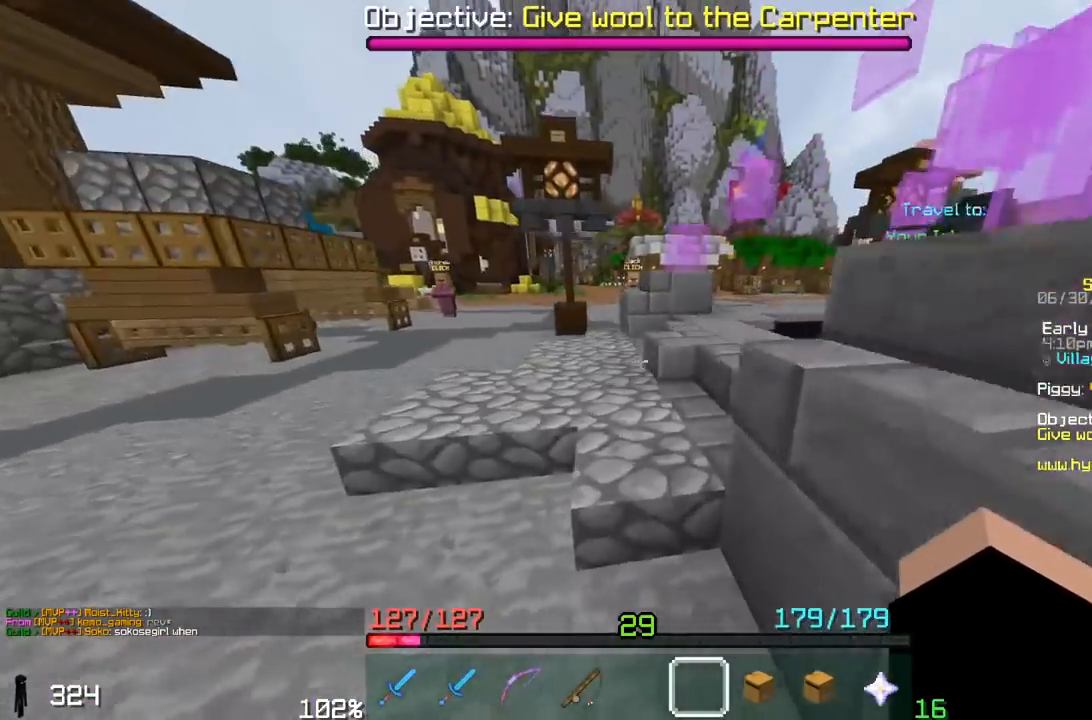
Gameplay with keyboard and mouse; each line is a JSON object with the keys and mouse buttons held at the frame after it. "events" lists presses ("down") and releases ("up") of "a", "d", "s", "space", "w", "mouse_left" and "mouse_right" between this image and that frame as [ms after this image, input, new state], when the widget could be followed in between. "mouse_left", "mouse_right" = the "left", "right" buttons of the "mouse" list. No other keys are recorded. Fast repeated clicks can show as one long hold. Mouse movement is not recorded.
{"keys": ["w"], "mouse": [], "events": [[300, "space", "up"], [317, "d", "up"]]}
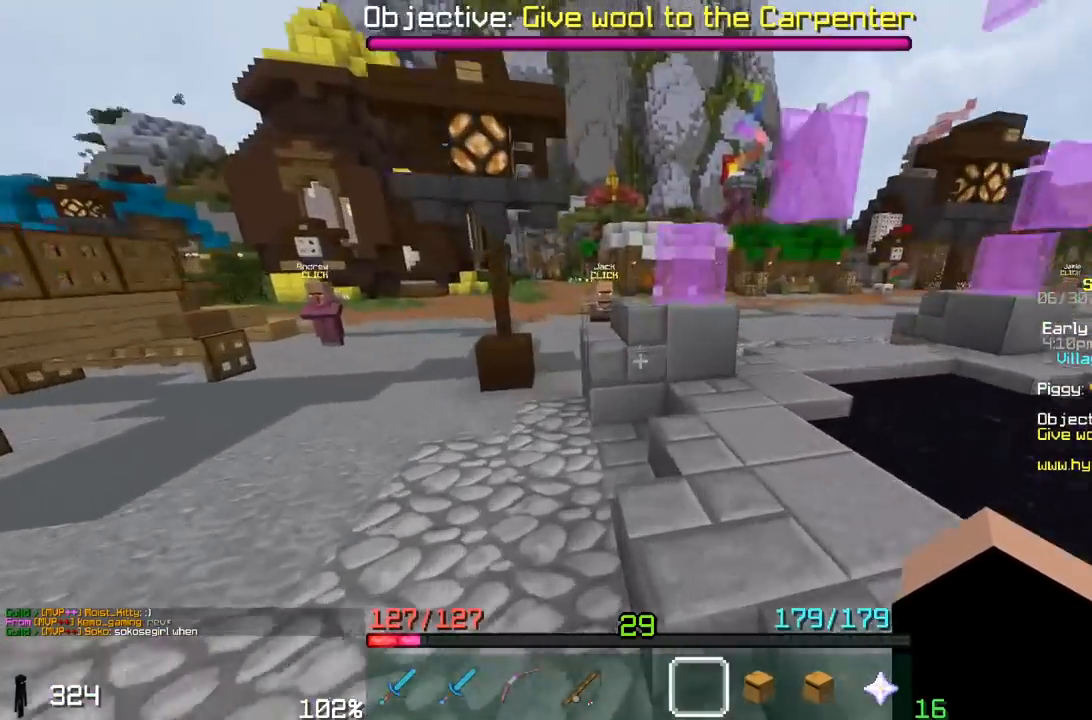
{"keys": ["space", "w"], "mouse": [], "events": [[117, "space", "down"]]}
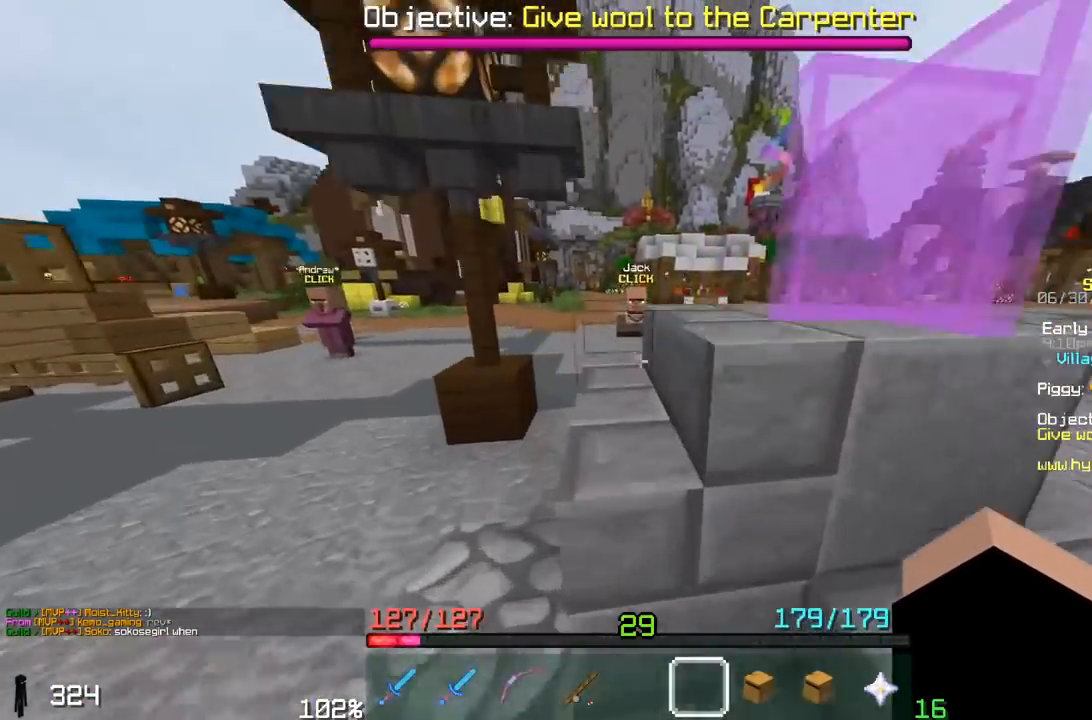
{"keys": ["a", "space", "w"], "mouse": [], "events": [[67, "space", "up"], [217, "space", "down"], [317, "a", "down"]]}
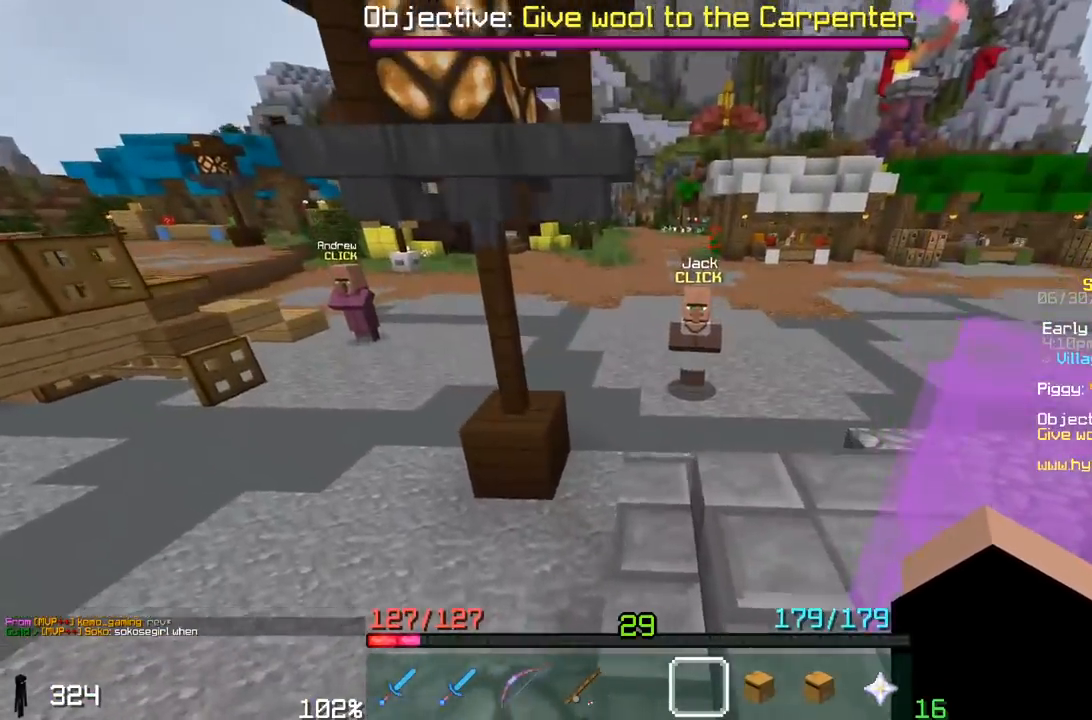
{"keys": ["space", "w"], "mouse": [], "events": [[117, "space", "up"], [267, "a", "up"], [417, "space", "down"]]}
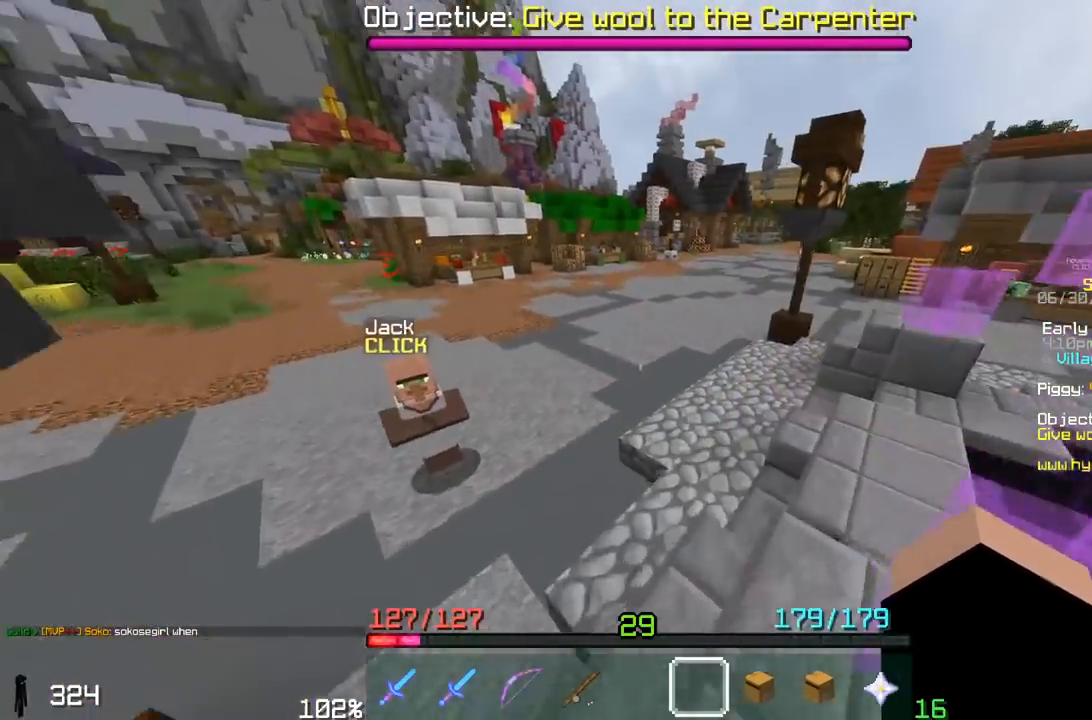
{"keys": ["w"], "mouse": [], "events": [[350, "space", "up"]]}
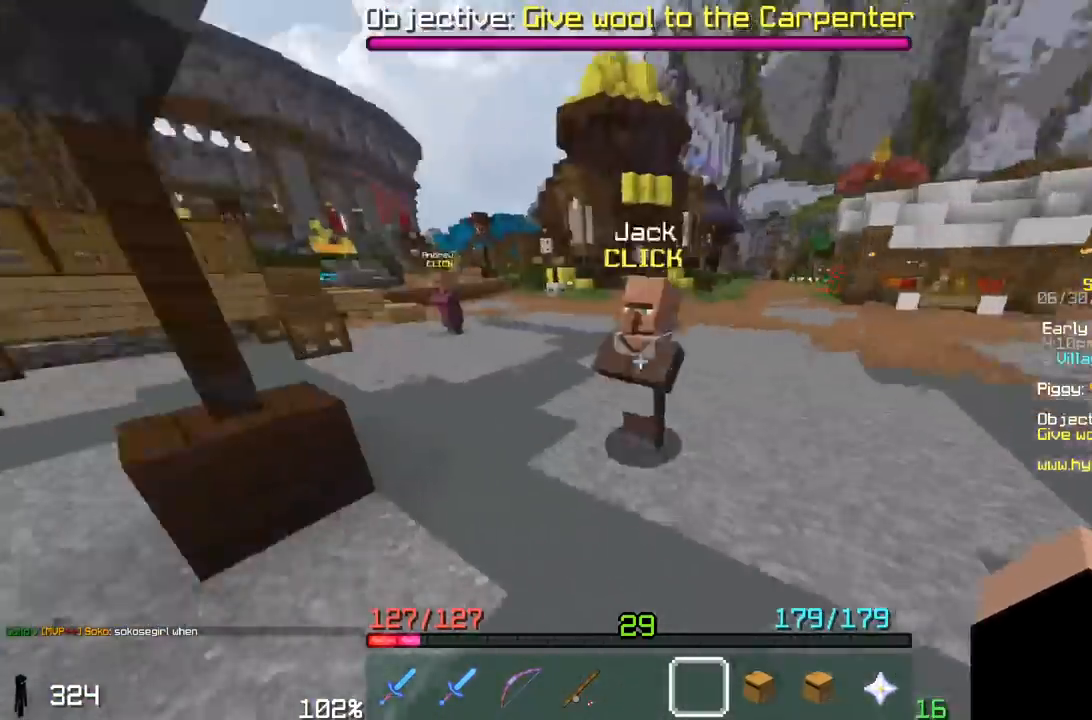
{"keys": ["a", "space", "w"], "mouse": [], "events": [[17, "space", "down"], [67, "a", "down"]]}
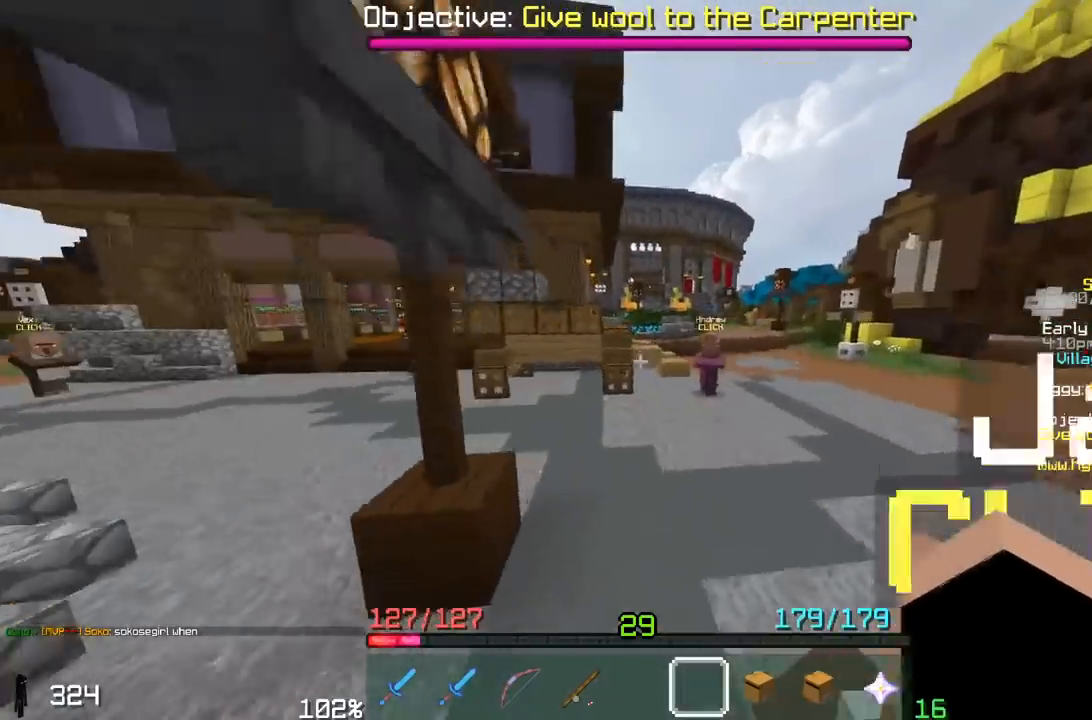
{"keys": ["space", "w"], "mouse": [], "events": [[133, "a", "up"]]}
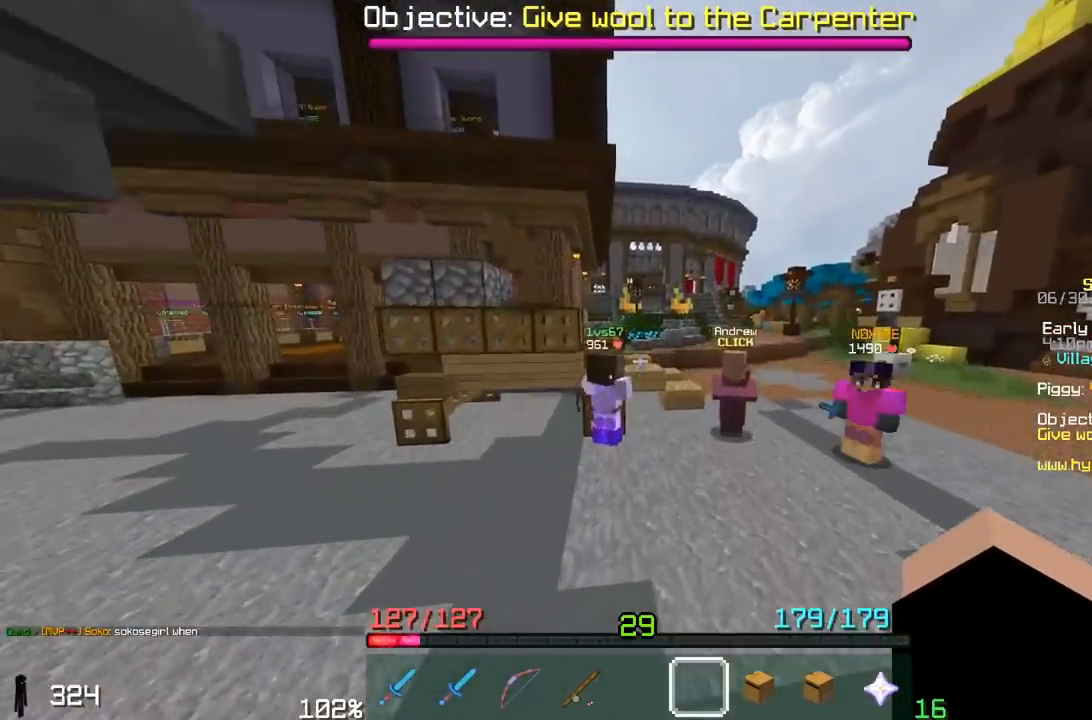
{"keys": ["d", "w"], "mouse": [], "events": [[17, "d", "down"], [83, "space", "up"]]}
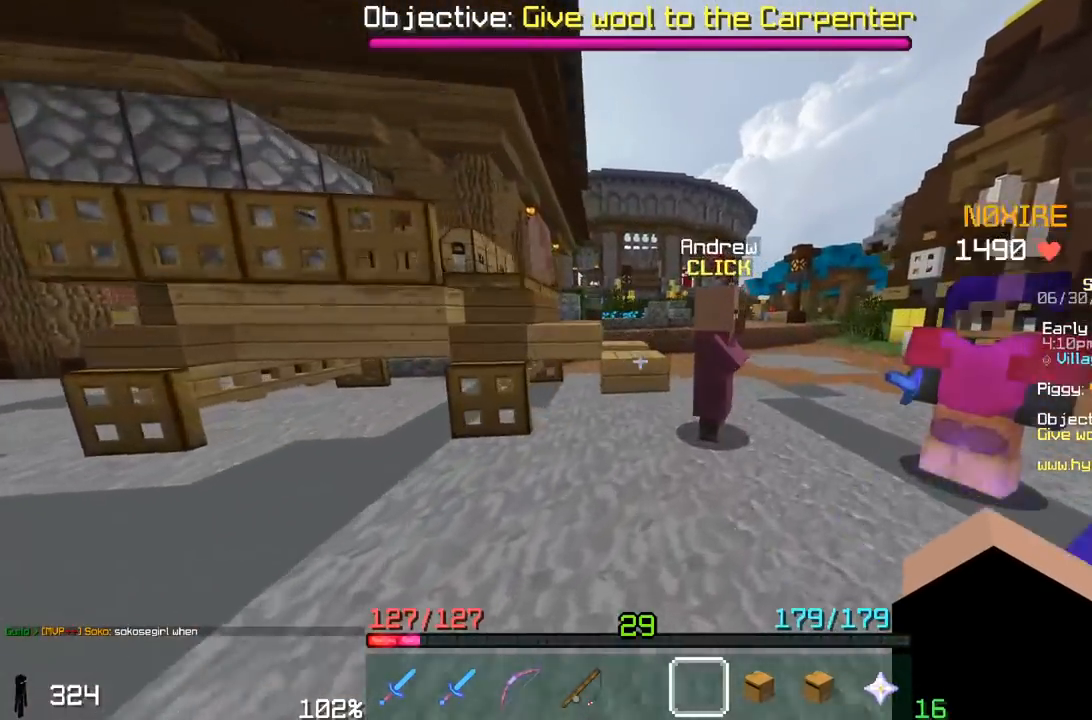
{"keys": ["w"], "mouse": [], "events": [[183, "d", "up"]]}
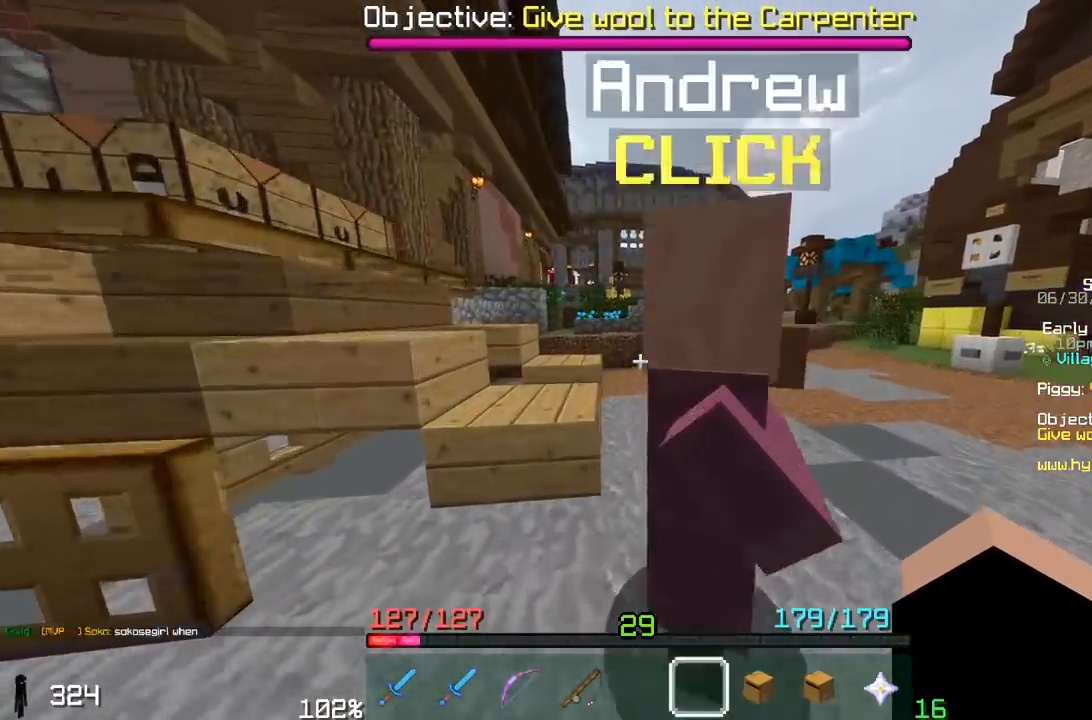
{"keys": ["a", "space", "w"], "mouse": [], "events": [[33, "space", "down"], [117, "a", "down"], [267, "space", "up"], [467, "space", "down"]]}
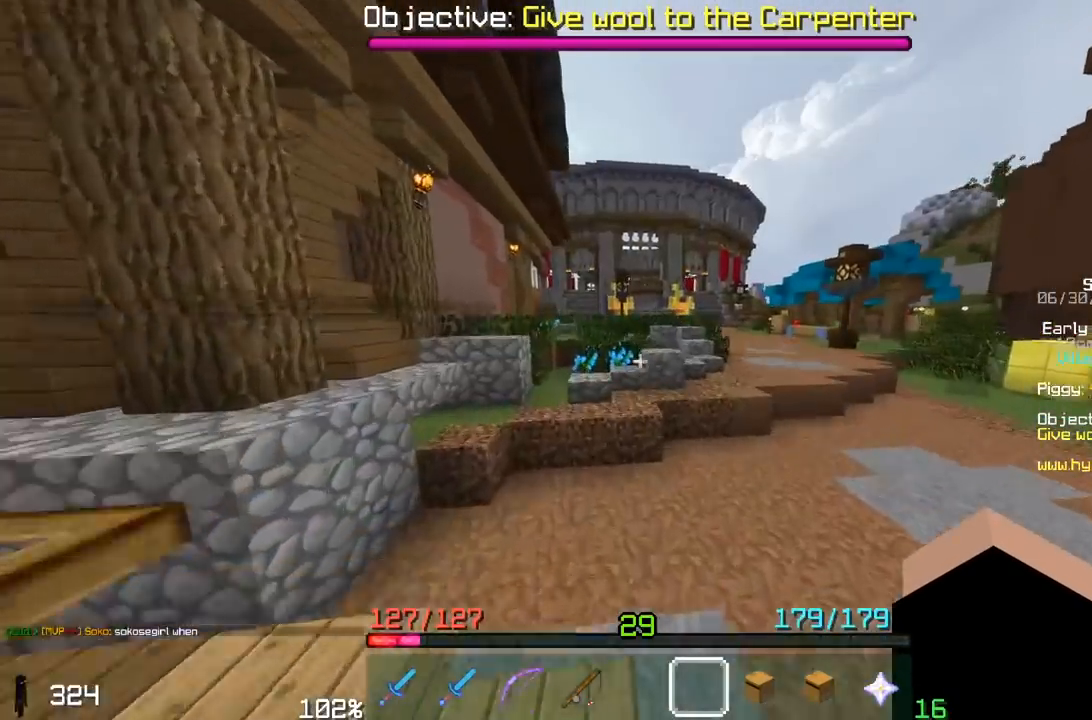
{"keys": ["space", "w"], "mouse": [], "events": [[83, "a", "up"]]}
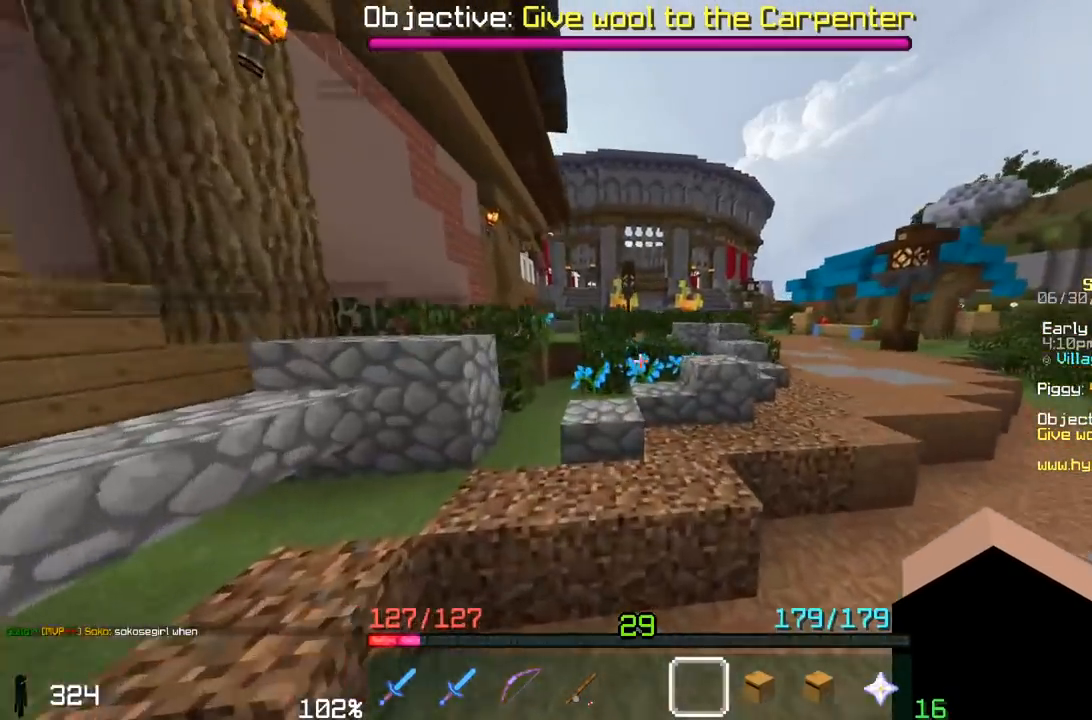
{"keys": ["space", "w"], "mouse": [], "events": []}
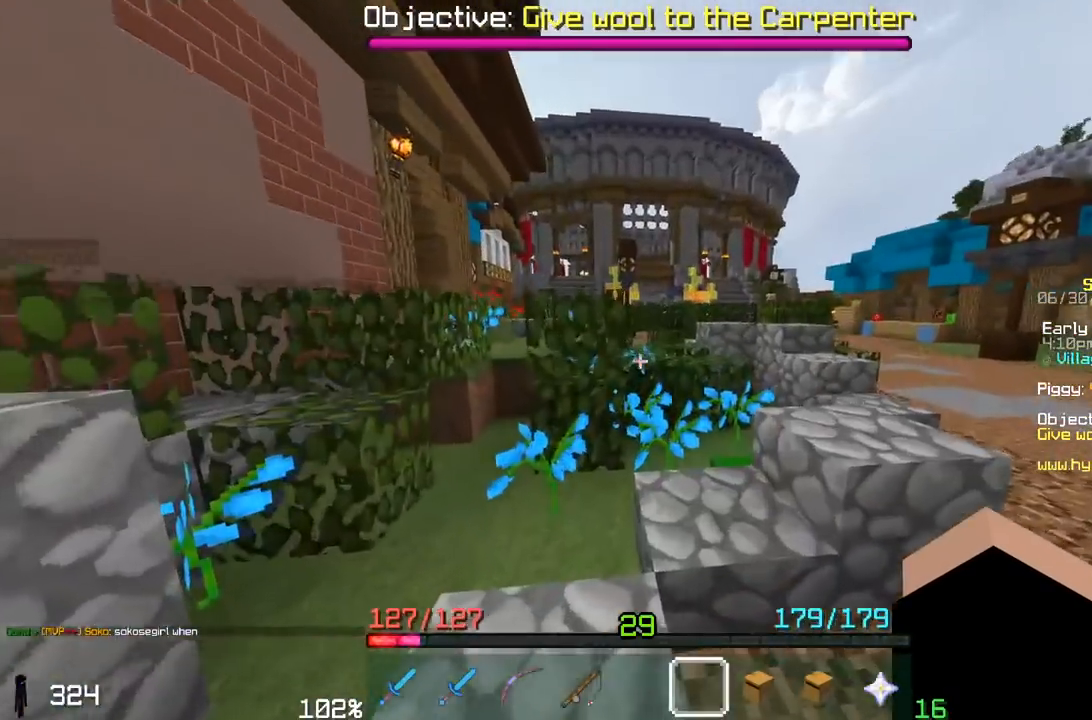
{"keys": ["a", "space", "w"], "mouse": [], "events": [[367, "a", "down"]]}
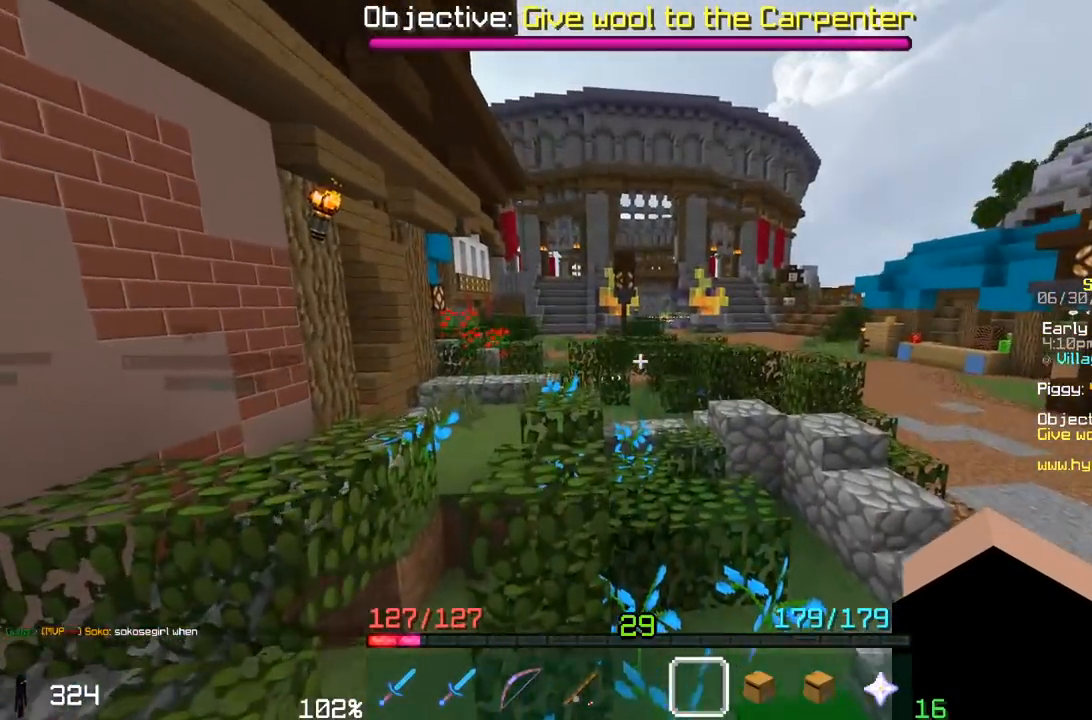
{"keys": ["a", "space", "w"], "mouse": [], "events": [[167, "a", "up"], [350, "a", "down"]]}
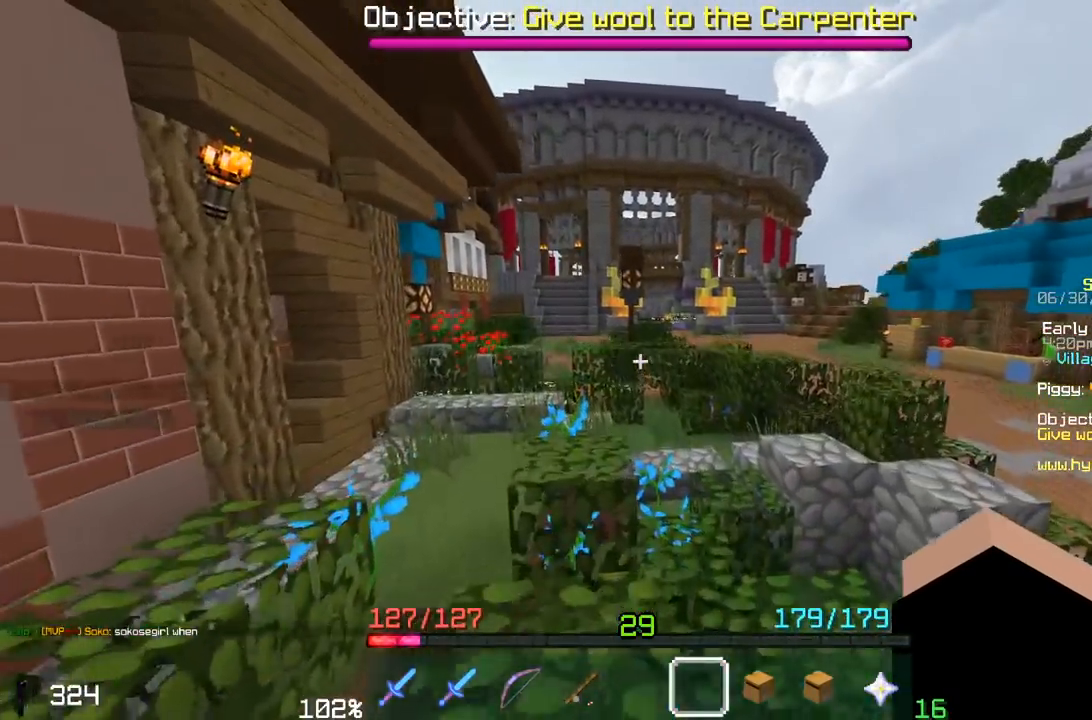
{"keys": ["space", "w"], "mouse": [], "events": [[467, "a", "up"]]}
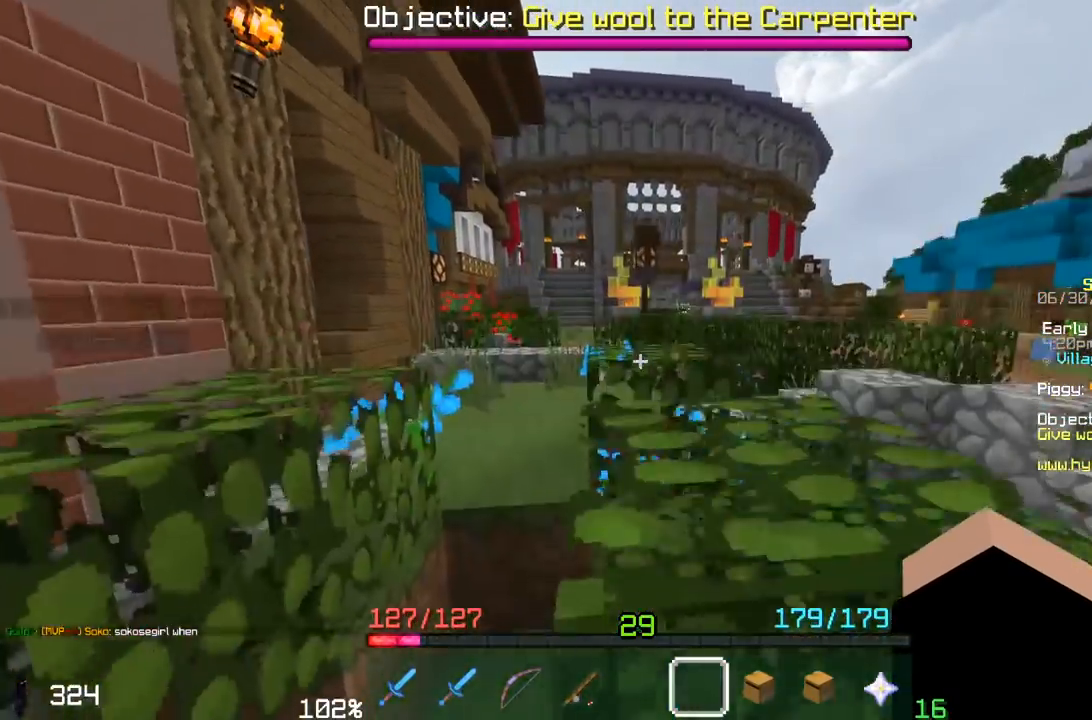
{"keys": ["space", "w"], "mouse": [], "events": []}
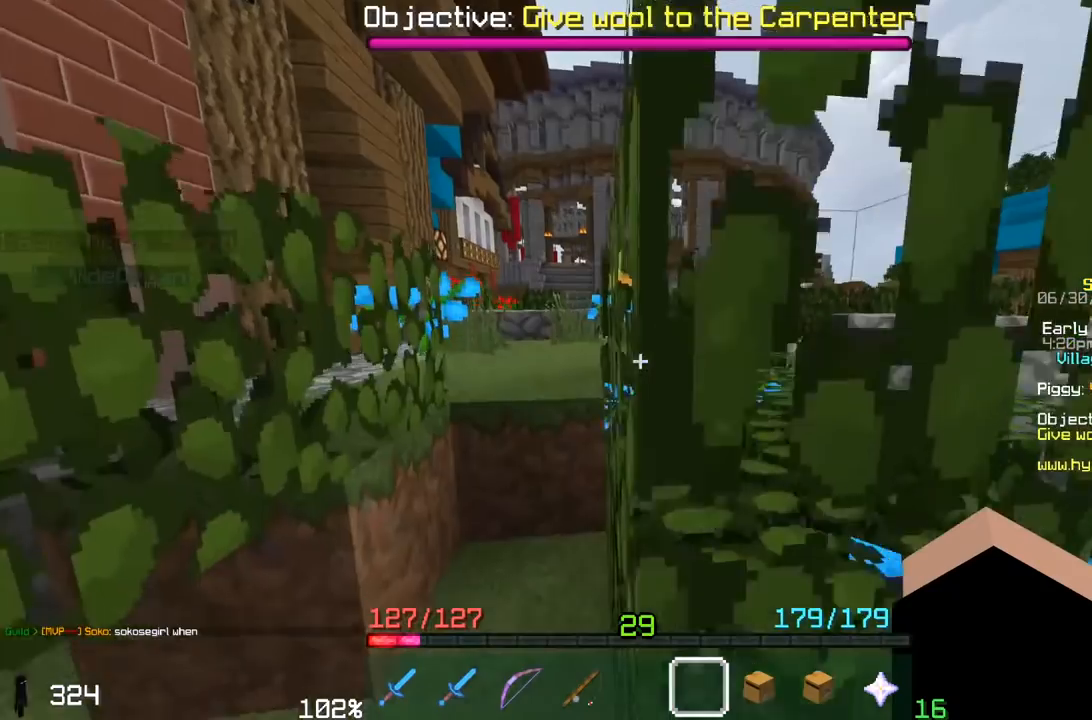
{"keys": ["space", "w"], "mouse": [], "events": []}
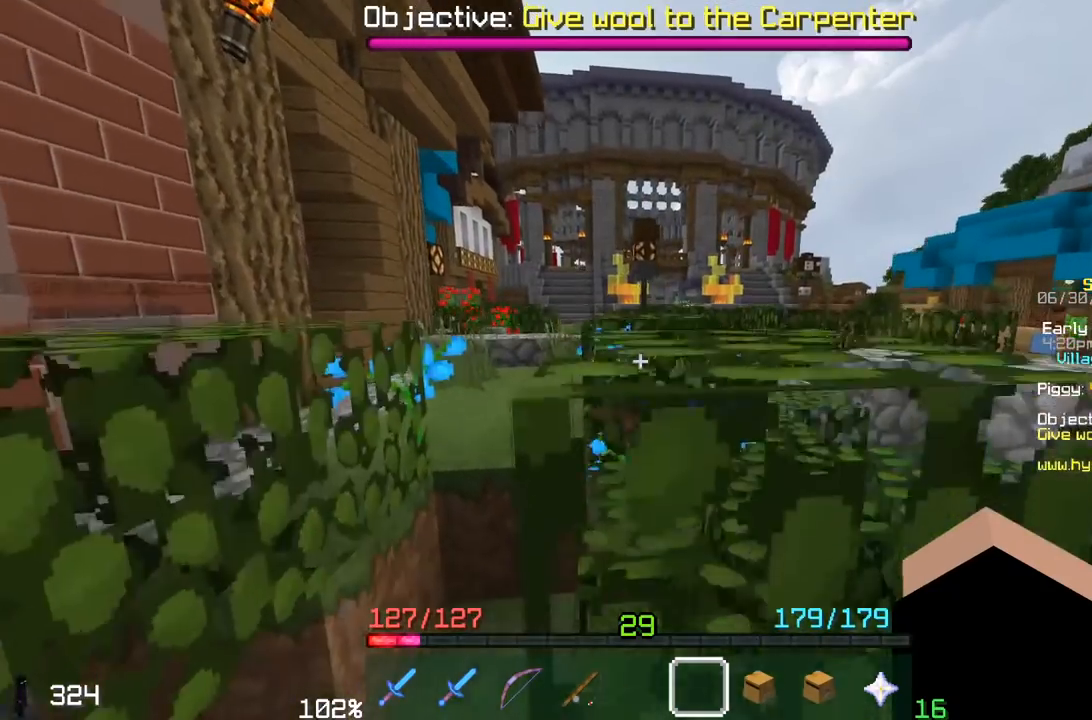
{"keys": [], "mouse": [], "events": [[200, "w", "up"], [267, "space", "up"]]}
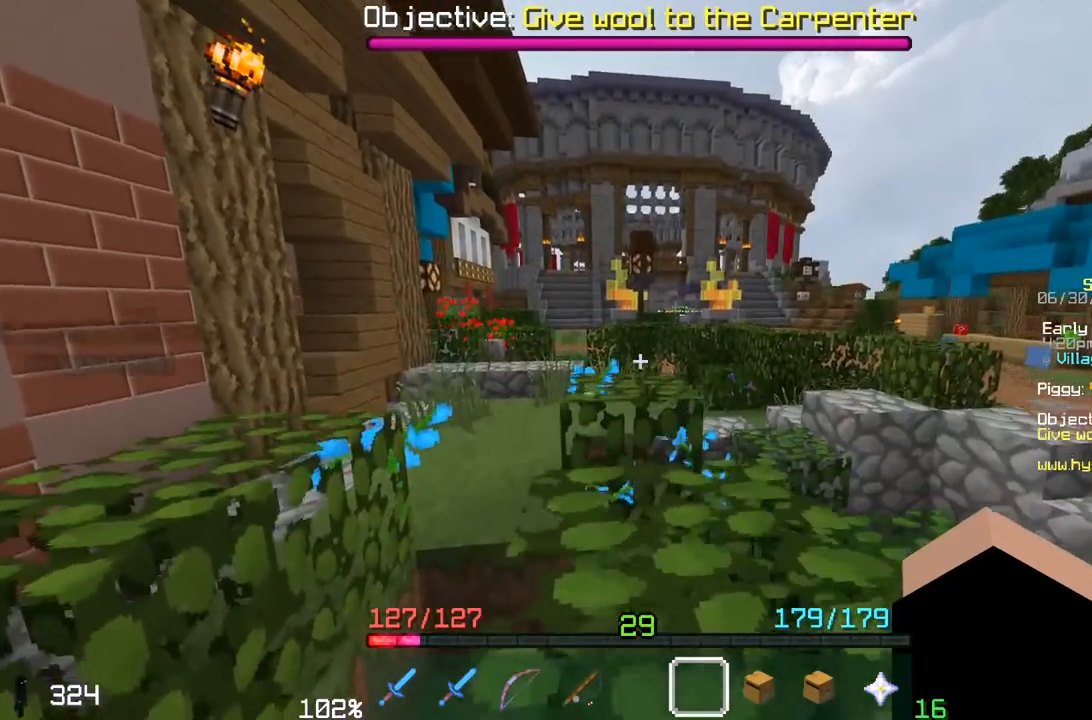
{"keys": [], "mouse": [], "events": []}
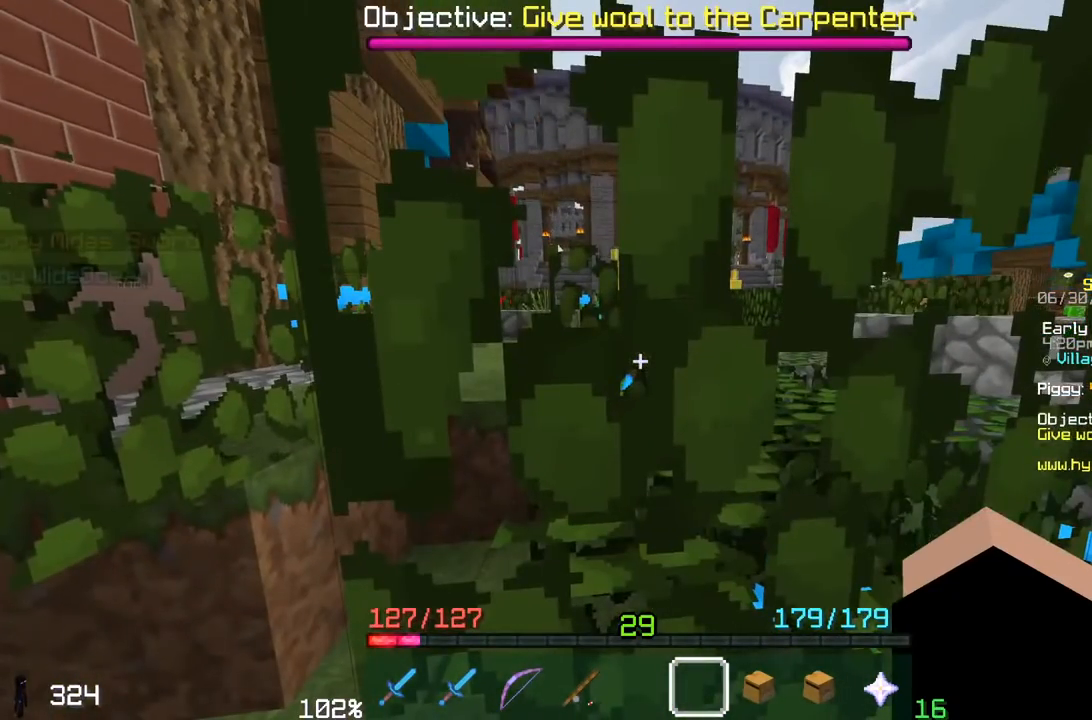
{"keys": [], "mouse": [], "events": []}
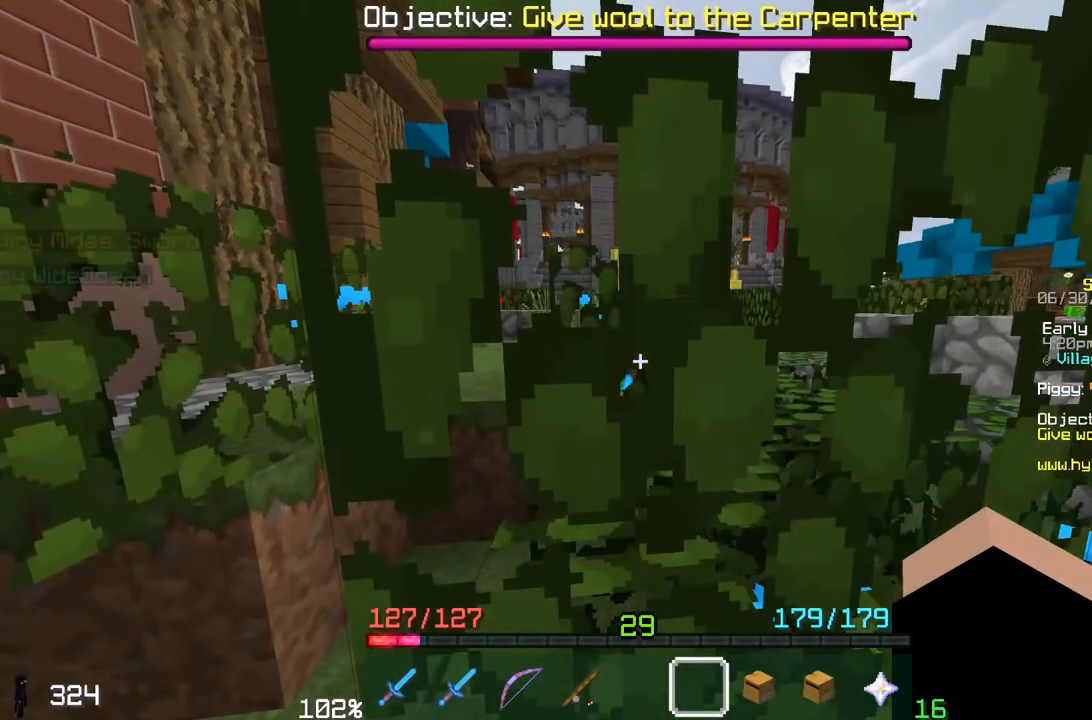
{"keys": [], "mouse": [], "events": []}
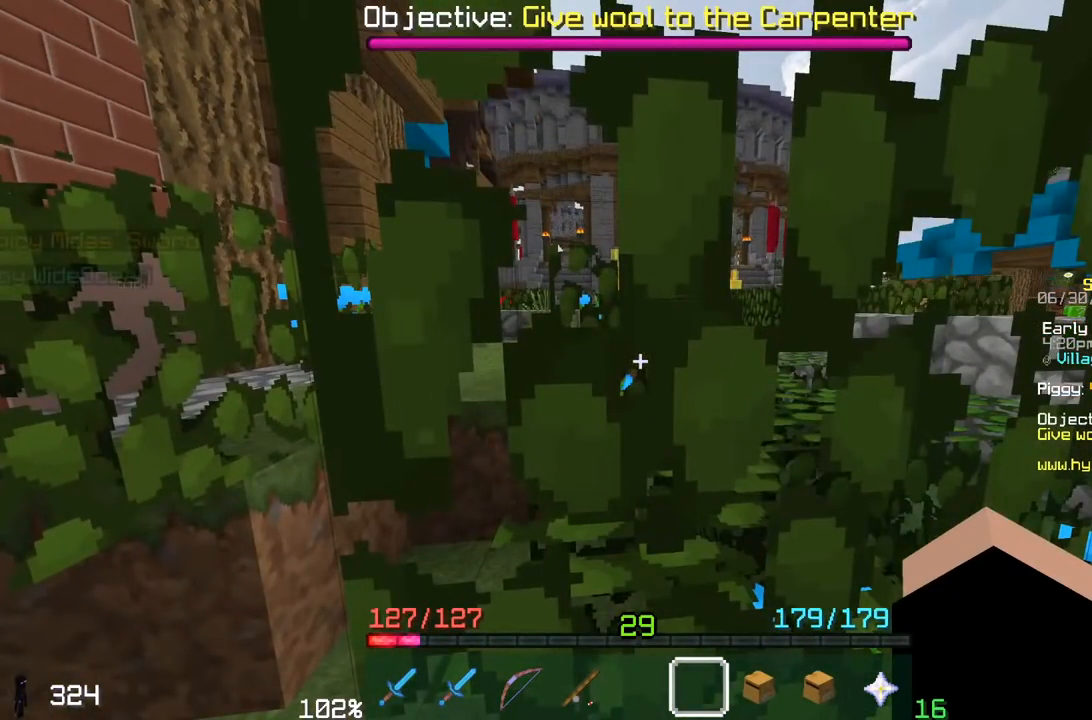
{"keys": [], "mouse": [], "events": []}
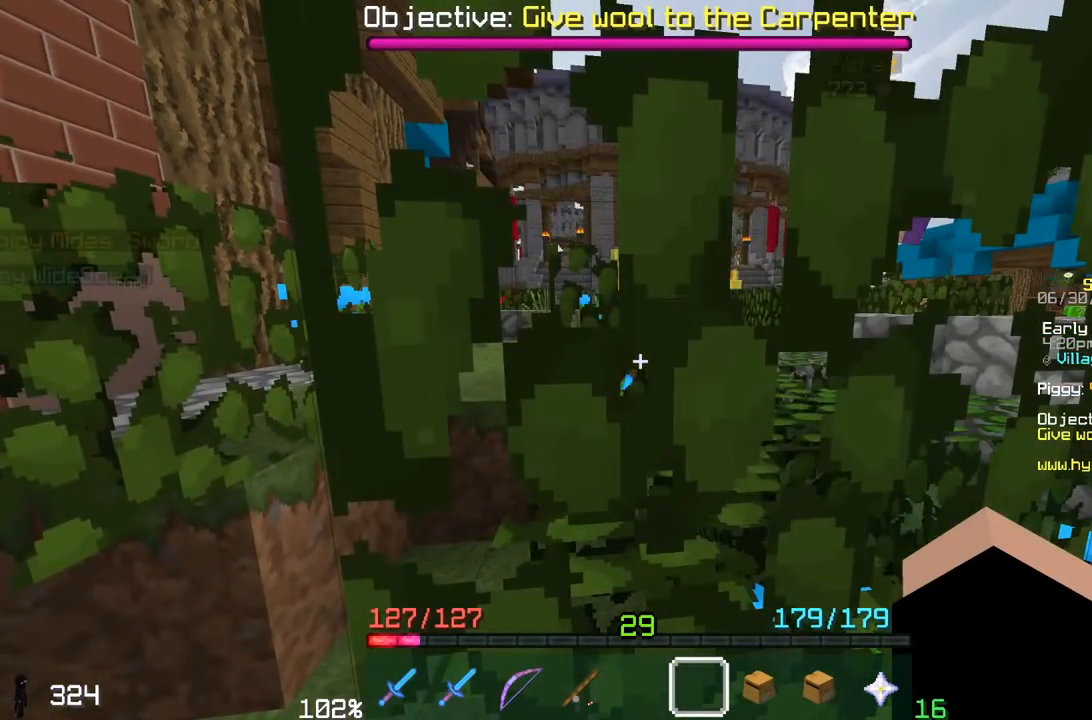
{"keys": ["a", "space"], "mouse": [], "events": [[300, "a", "down"], [500, "space", "down"]]}
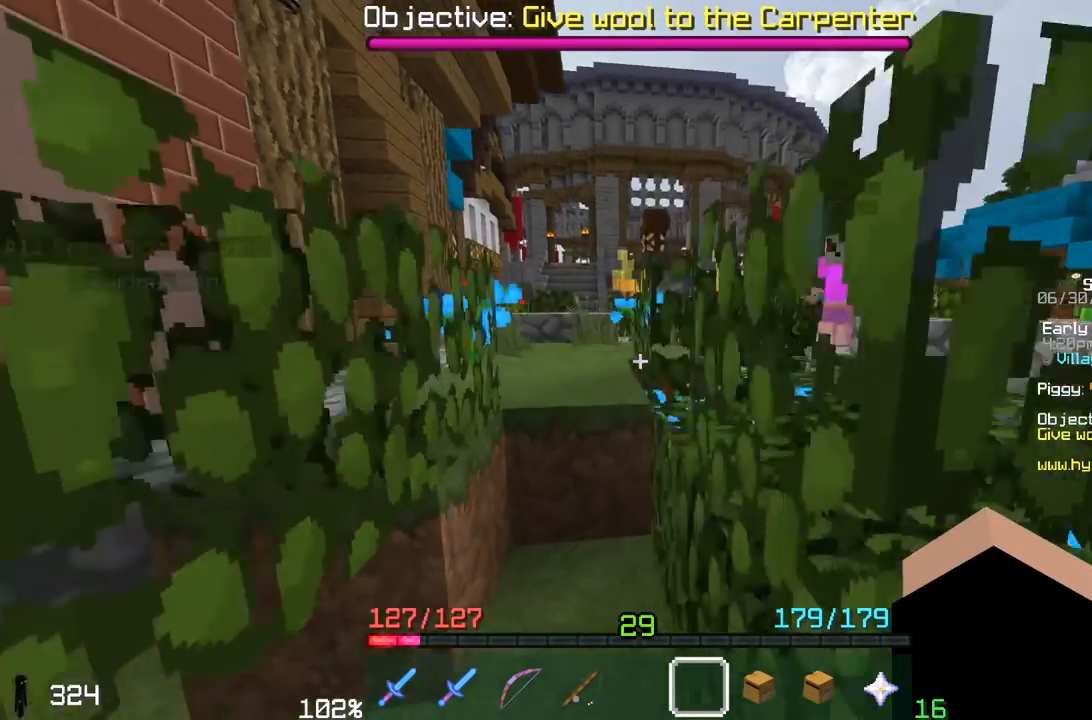
{"keys": ["a", "space", "w"], "mouse": [], "events": [[50, "s", "down"], [333, "s", "up"], [350, "w", "down"]]}
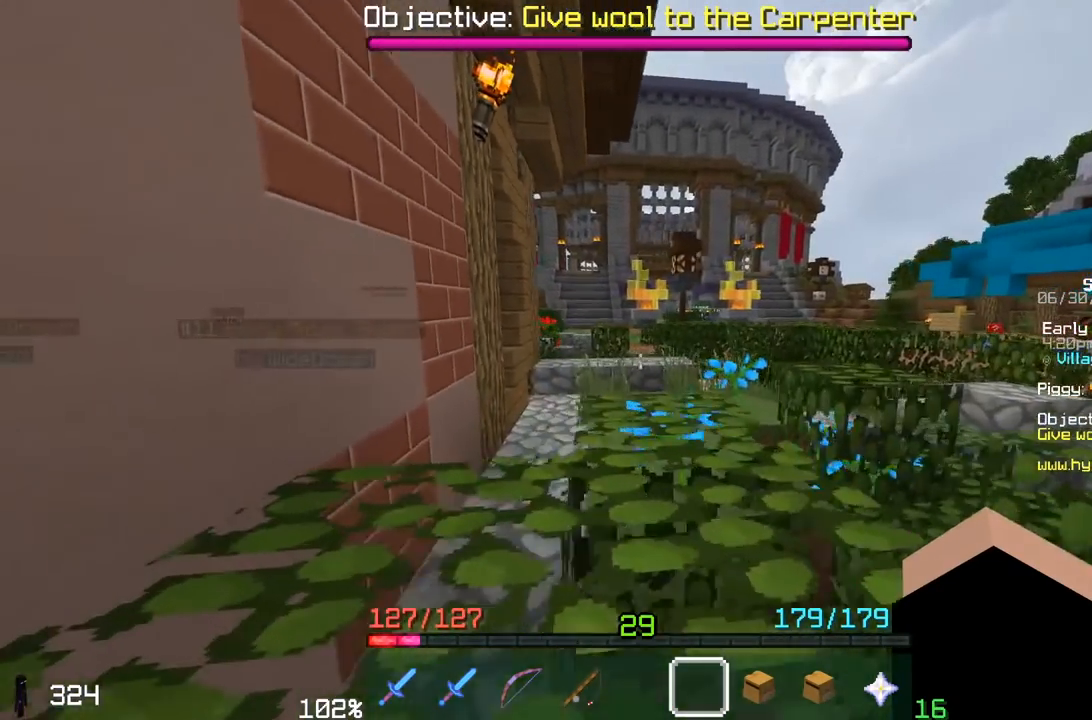
{"keys": ["d", "w"], "mouse": [], "events": [[17, "space", "up"], [100, "a", "up"], [100, "space", "down"], [367, "d", "down"], [450, "space", "up"]]}
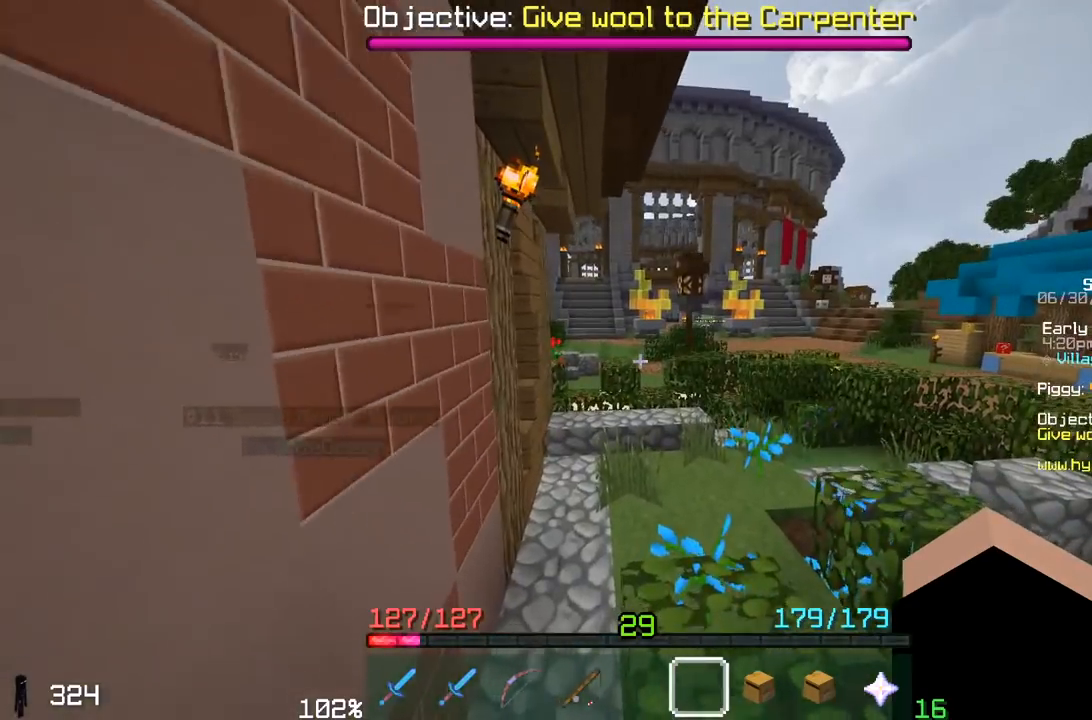
{"keys": ["w"], "mouse": [], "events": [[150, "d", "up"], [317, "space", "down"], [417, "space", "up"]]}
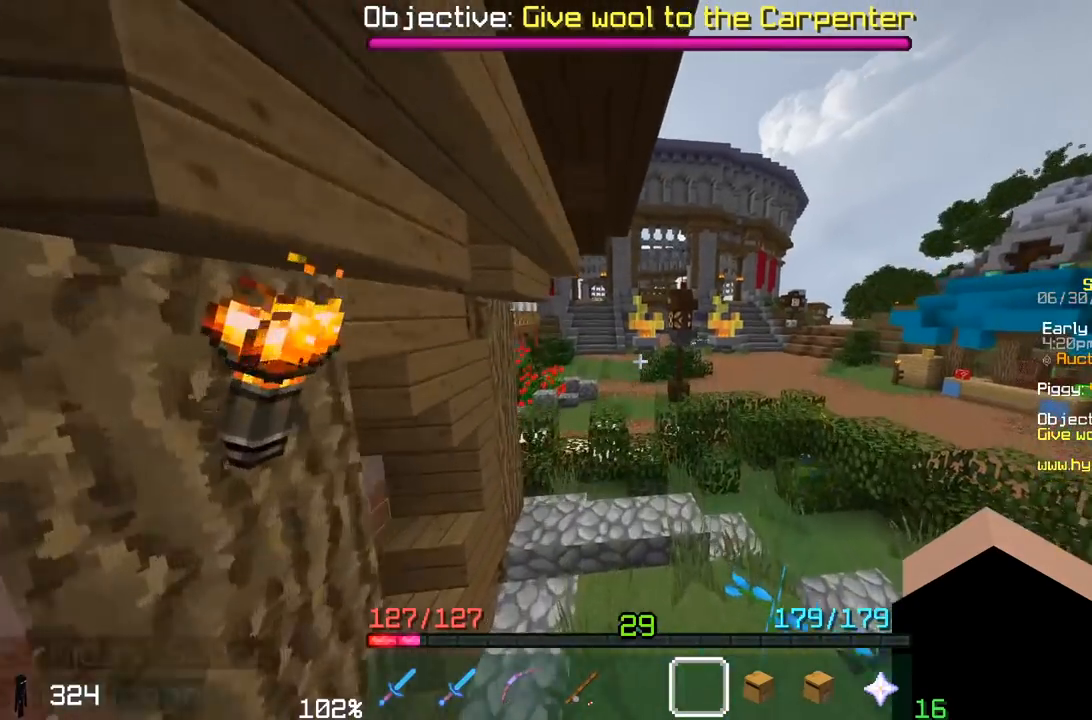
{"keys": ["a", "w"], "mouse": [], "events": [[367, "a", "down"]]}
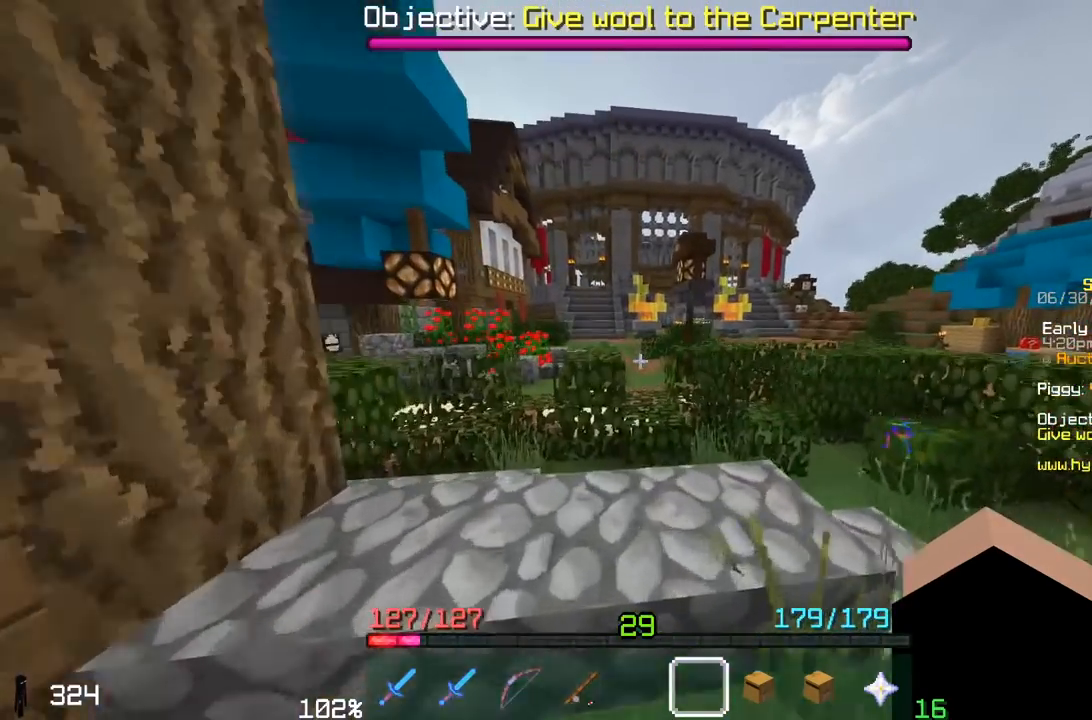
{"keys": ["space", "w"], "mouse": [], "events": [[17, "a", "up"], [167, "a", "down"], [317, "space", "down"], [400, "a", "up"]]}
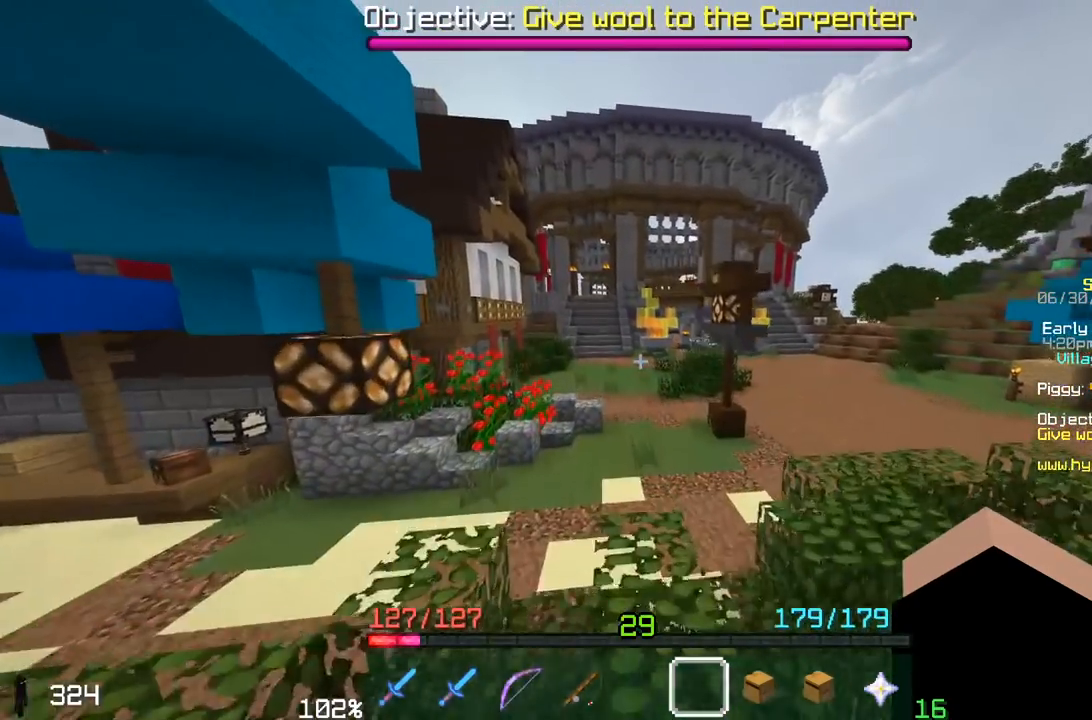
{"keys": ["space", "w"], "mouse": [], "events": [[117, "d", "down"], [467, "d", "up"]]}